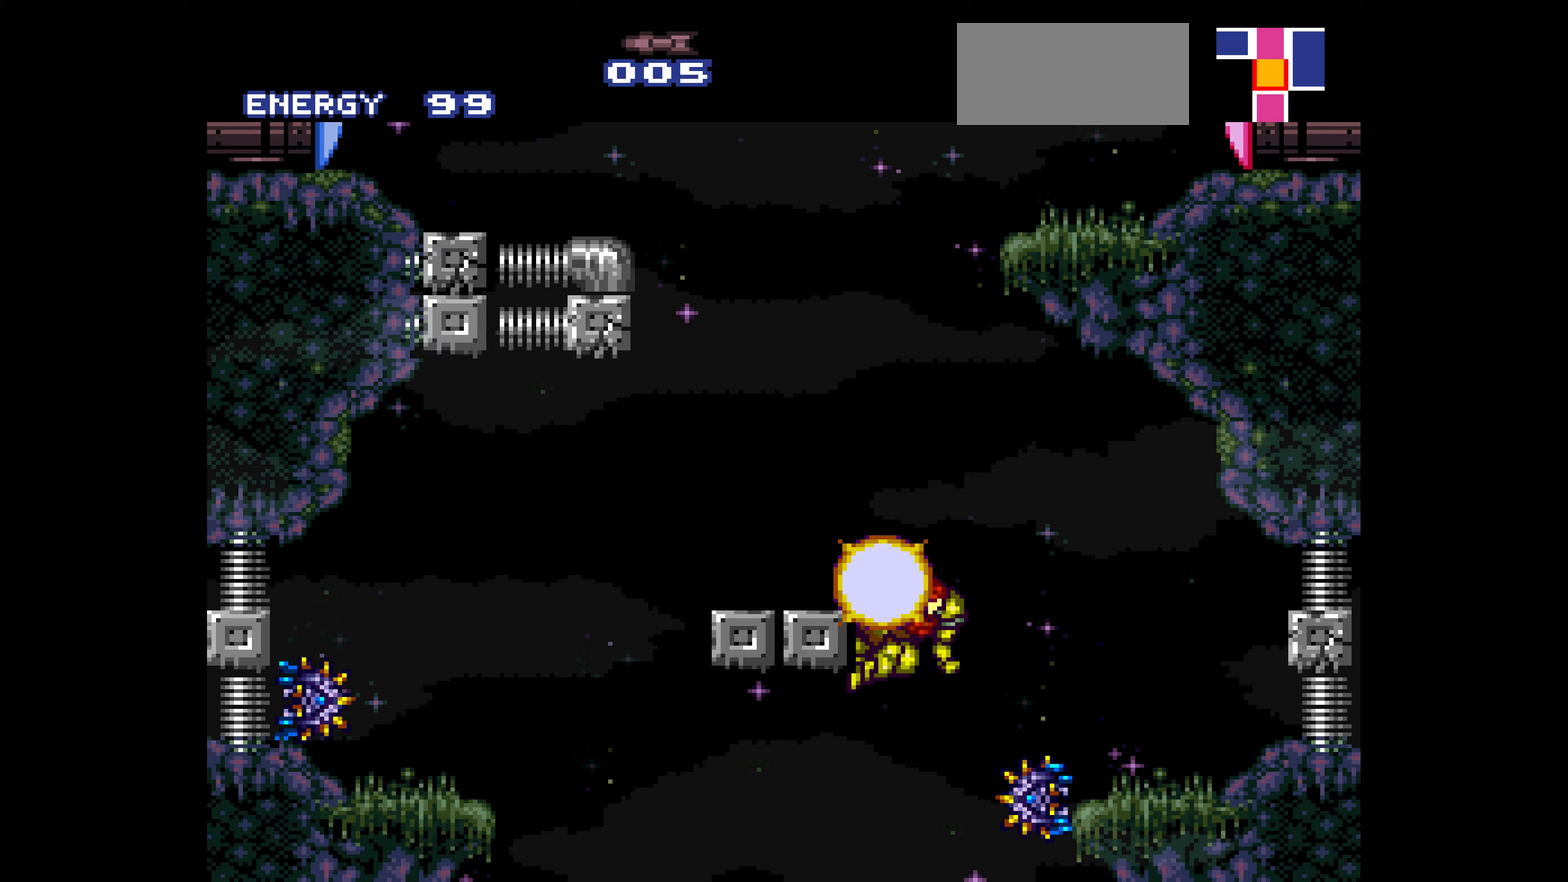
Gameplay with a controller (Nintendo layout); each line is a JSON object with the inputs held at the frame after it. "events" lists button and stick changes between this image and that frame as [ms after this image, input, new state], when the widget could be followed in between. Not read: L3 R3.
{"buttons": ["A"], "events": [[17, "A", "up"], [33, "A", "down"], [50, "DPAD_LEFT", "down"], [50, "DPAD_RIGHT", "up"], [83, "DPAD_LEFT", "up"], [367, "DPAD_RIGHT", "down"], [433, "DPAD_RIGHT", "up"]]}
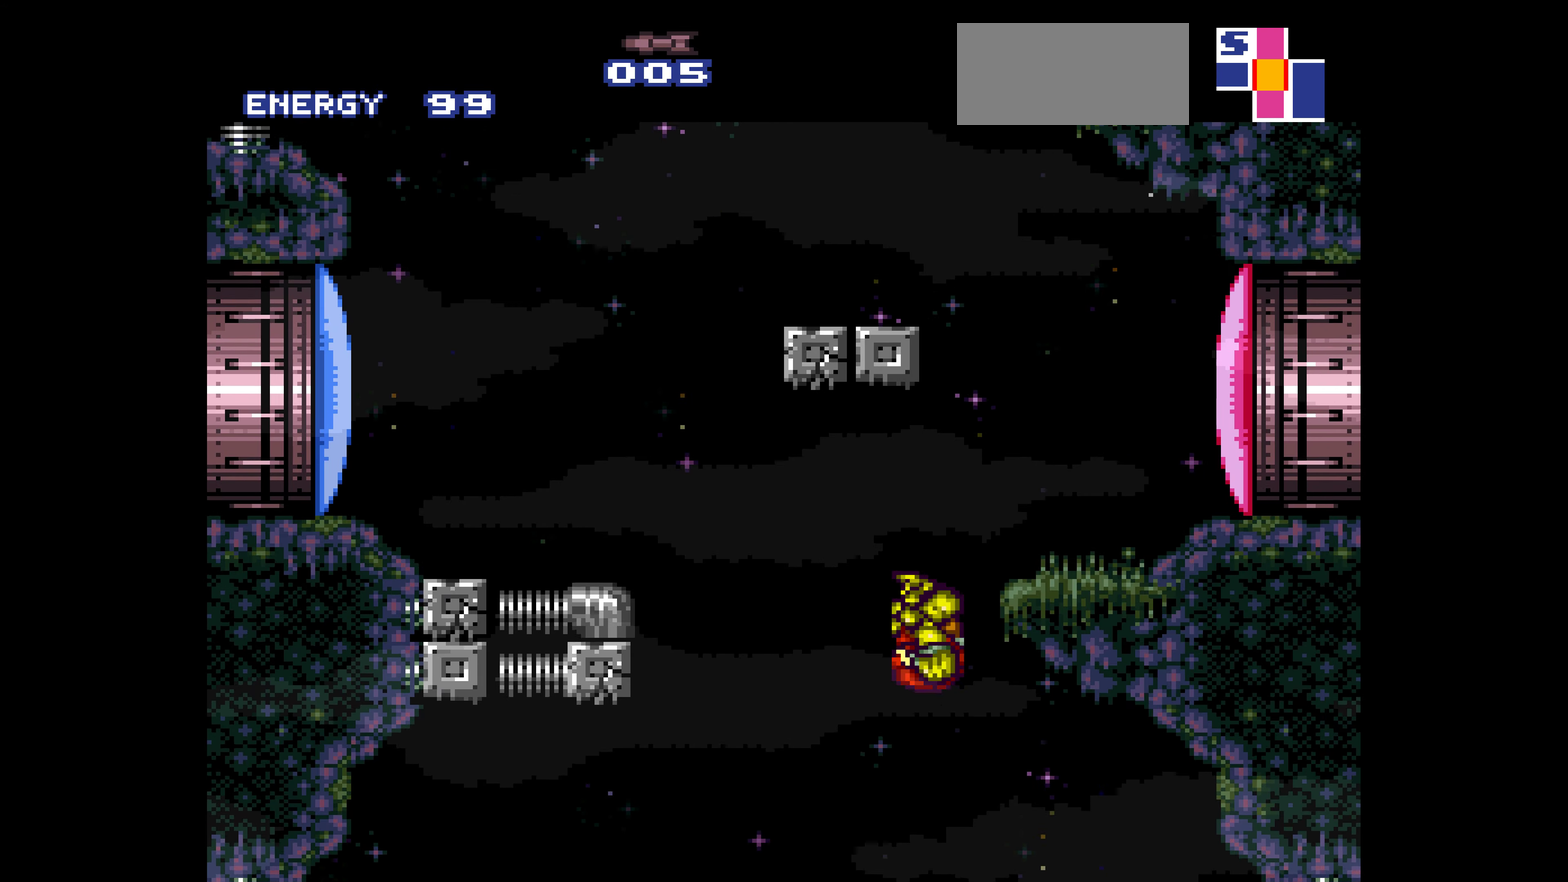
{"buttons": ["A", "DPAD_LEFT"], "events": [[150, "DPAD_LEFT", "down"], [167, "A", "up"], [183, "A", "down"], [200, "DPAD_LEFT", "up"], [200, "DPAD_RIGHT", "down"], [217, "DPAD_LEFT", "down"], [217, "DPAD_RIGHT", "up"], [333, "DPAD_LEFT", "up"], [333, "DPAD_RIGHT", "down"], [350, "DPAD_LEFT", "down"], [350, "DPAD_RIGHT", "up"], [417, "DPAD_LEFT", "up"], [467, "A", "up"], [467, "DPAD_RIGHT", "down"], [500, "A", "down"], [500, "DPAD_LEFT", "down"], [500, "DPAD_RIGHT", "up"]]}
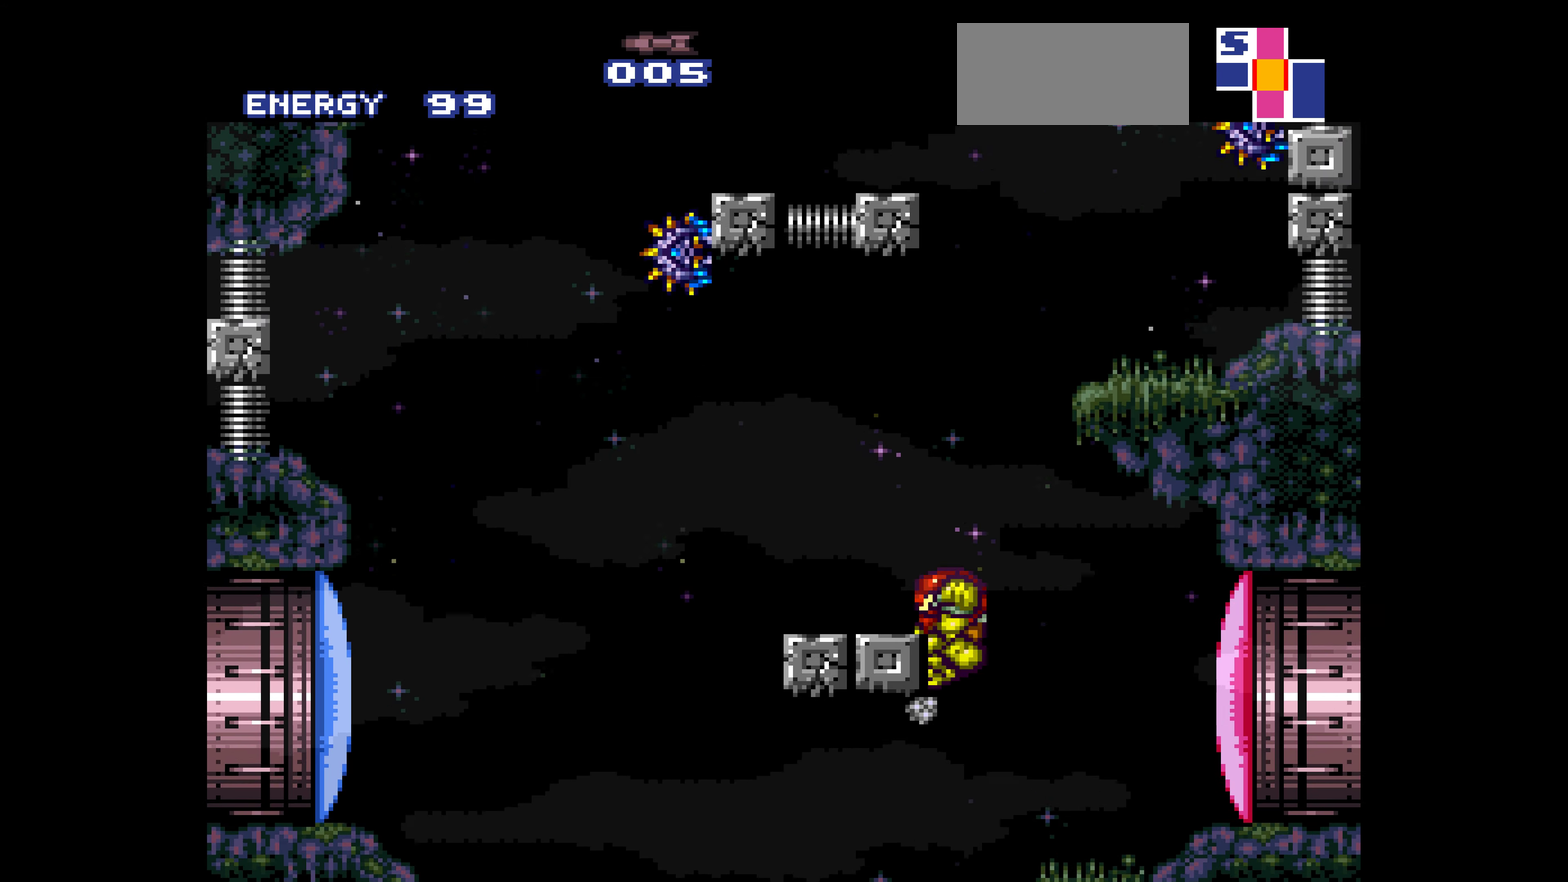
{"buttons": ["A"], "events": [[483, "DPAD_LEFT", "up"]]}
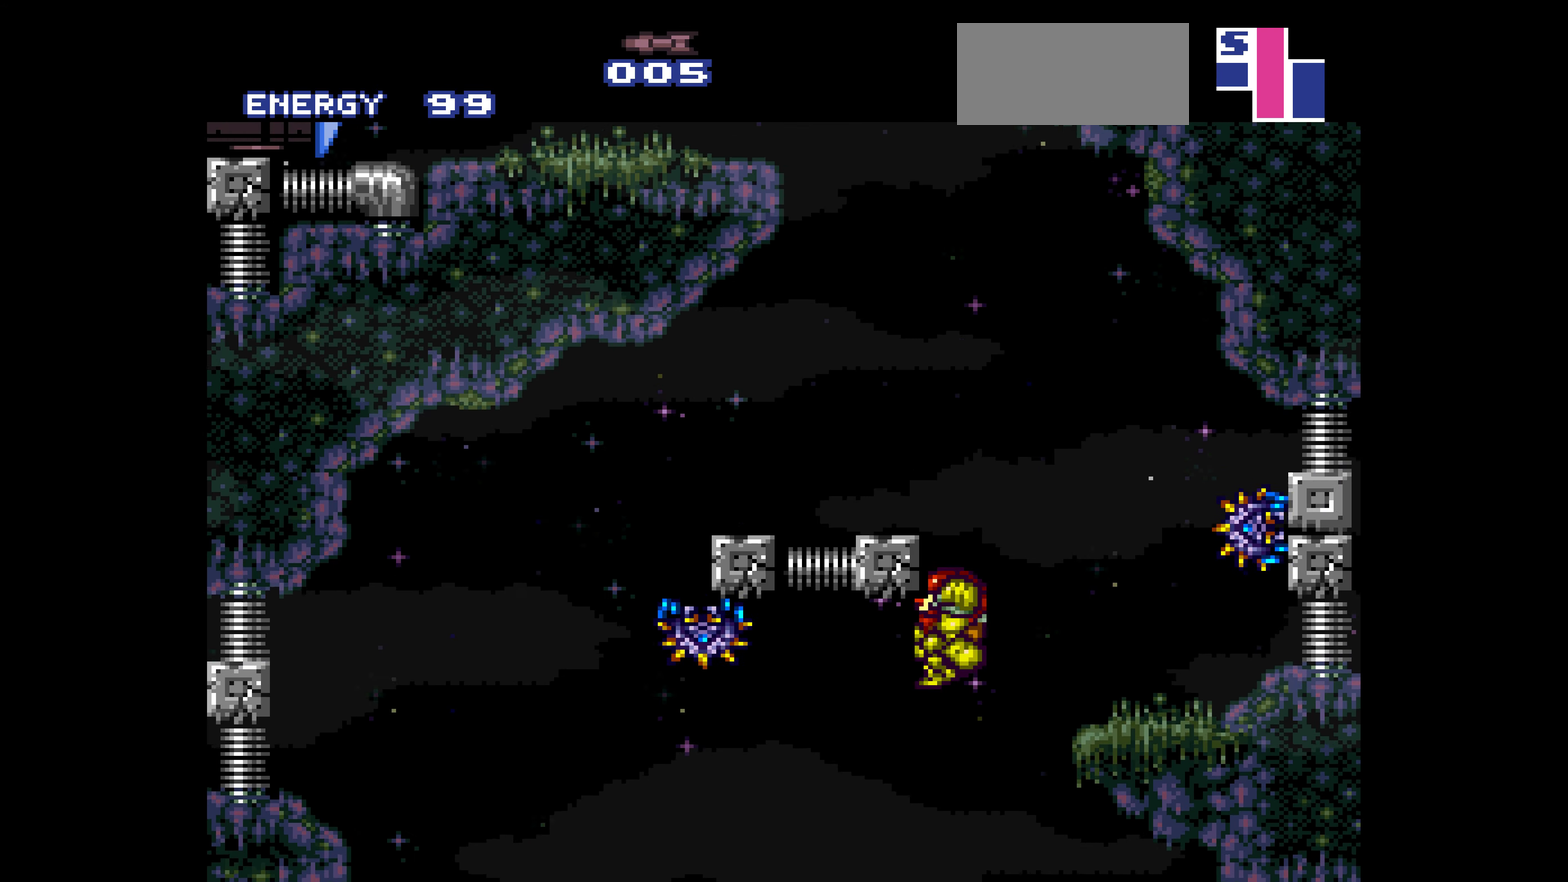
{"buttons": ["A", "DPAD_LEFT"], "events": [[17, "DPAD_LEFT", "down"], [50, "DPAD_LEFT", "up"], [50, "DPAD_RIGHT", "down"], [67, "A", "up"], [83, "A", "down"], [100, "DPAD_LEFT", "down"], [100, "DPAD_RIGHT", "up"], [133, "DPAD_LEFT", "up"], [450, "DPAD_LEFT", "down"]]}
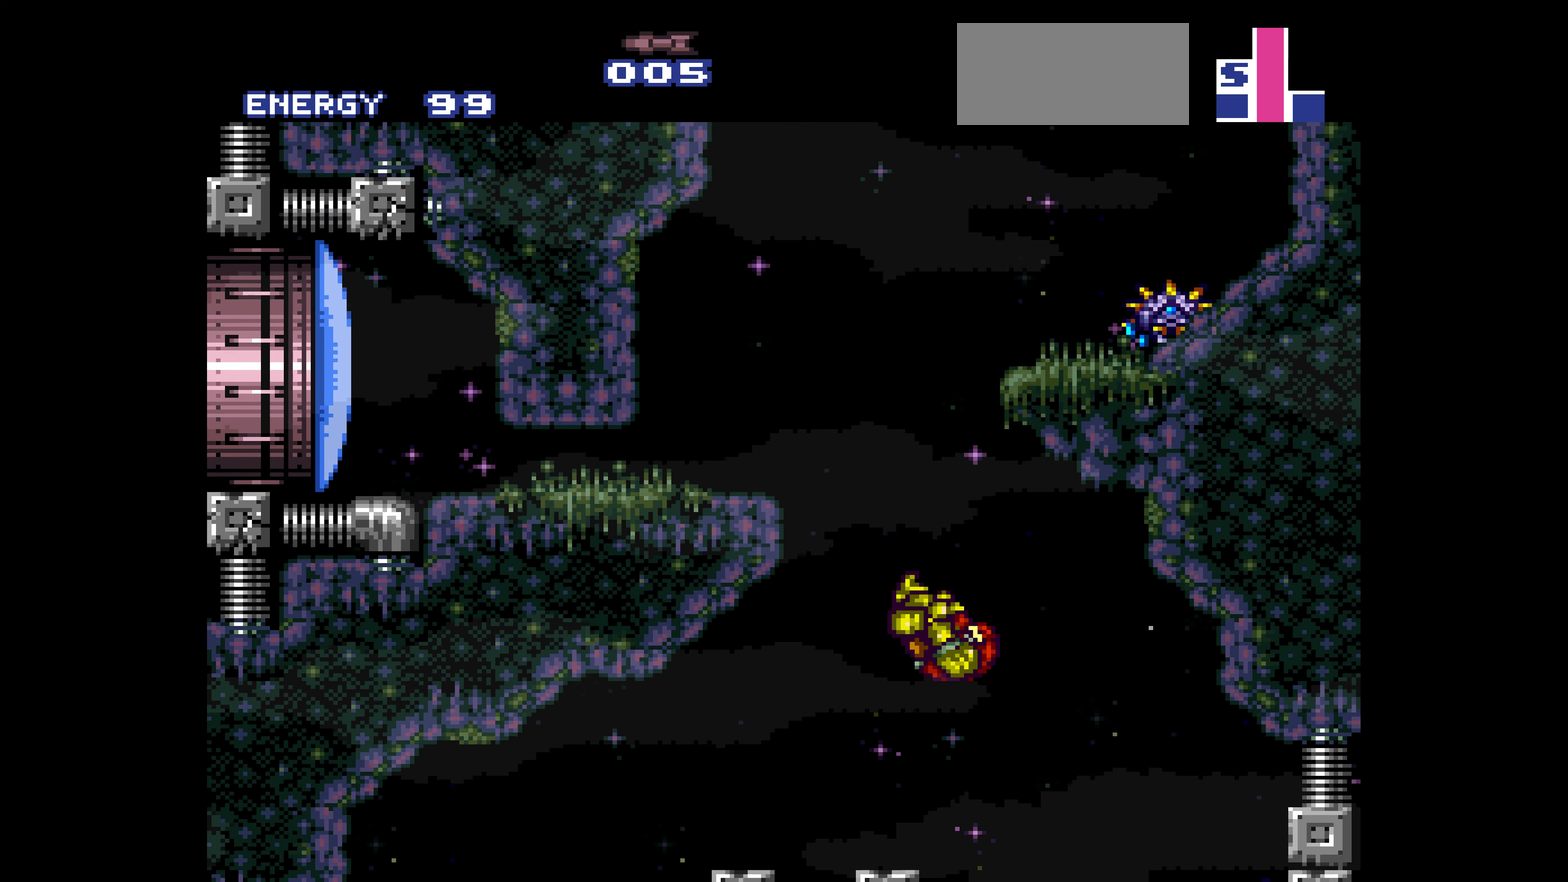
{"buttons": ["A"], "events": [[83, "DPAD_LEFT", "up"], [383, "DPAD_RIGHT", "down"], [400, "A", "up"], [417, "A", "down"], [433, "DPAD_LEFT", "down"], [433, "DPAD_RIGHT", "up"], [483, "DPAD_LEFT", "up"]]}
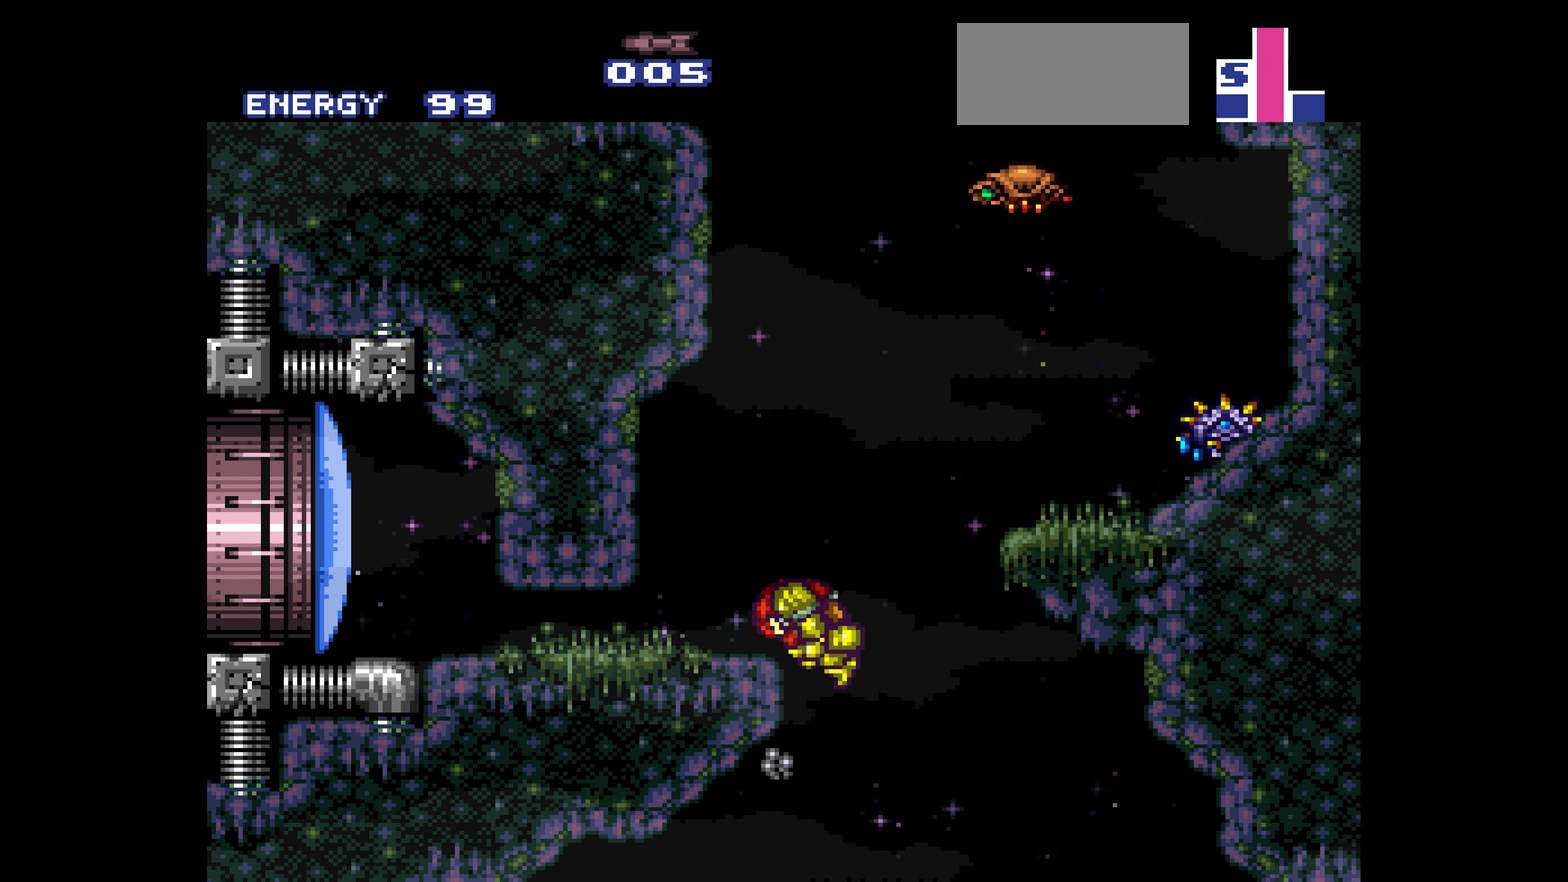
{"buttons": ["A", "DPAD_LEFT"], "events": [[333, "DPAD_LEFT", "down"], [417, "DPAD_LEFT", "up"], [417, "DPAD_RIGHT", "down"], [450, "A", "up"], [467, "A", "down"], [483, "DPAD_LEFT", "down"], [483, "DPAD_RIGHT", "up"]]}
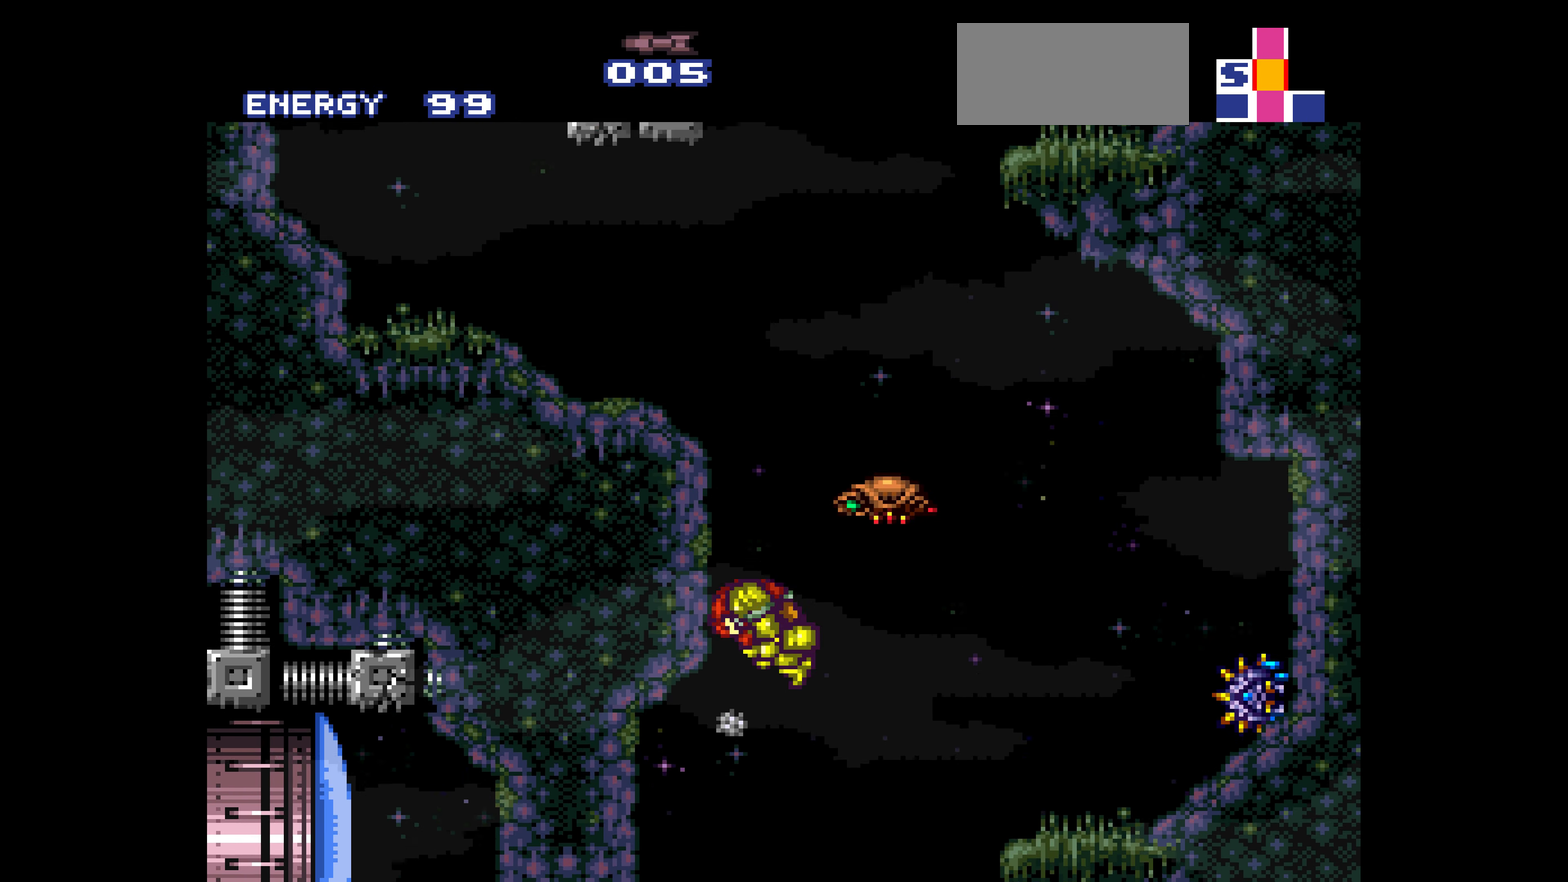
{"buttons": ["A"], "events": [[217, "DPAD_LEFT", "up"], [217, "DPAD_RIGHT", "down"], [233, "A", "up"], [250, "A", "down"], [267, "DPAD_LEFT", "down"], [267, "DPAD_RIGHT", "up"], [317, "DPAD_LEFT", "up"]]}
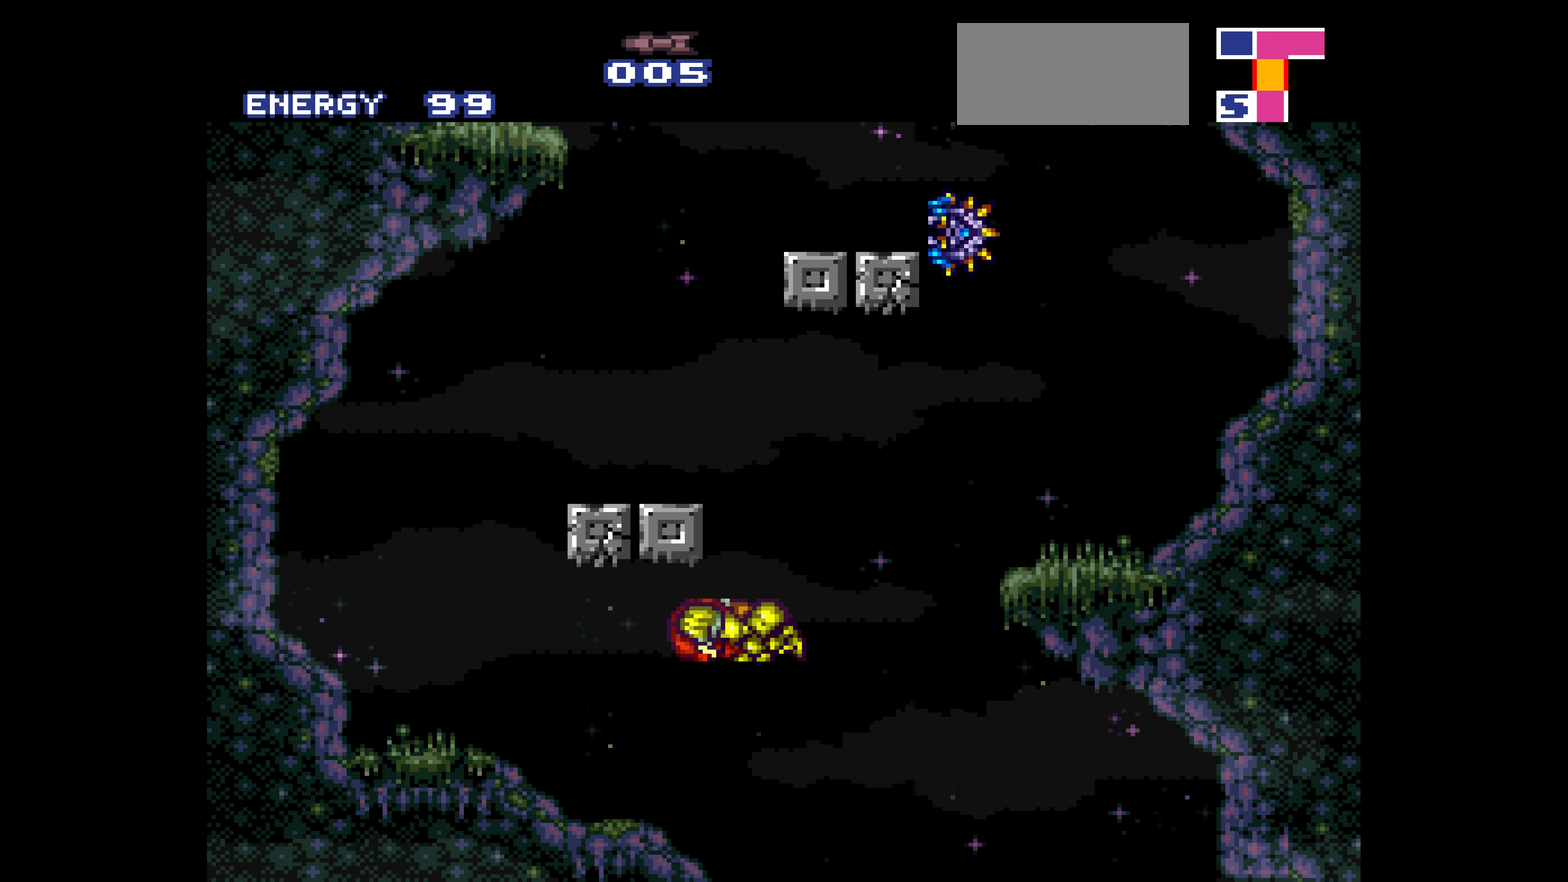
{"buttons": ["A"], "events": [[333, "DPAD_RIGHT", "down"], [350, "A", "up"], [367, "A", "down"], [383, "DPAD_RIGHT", "up"]]}
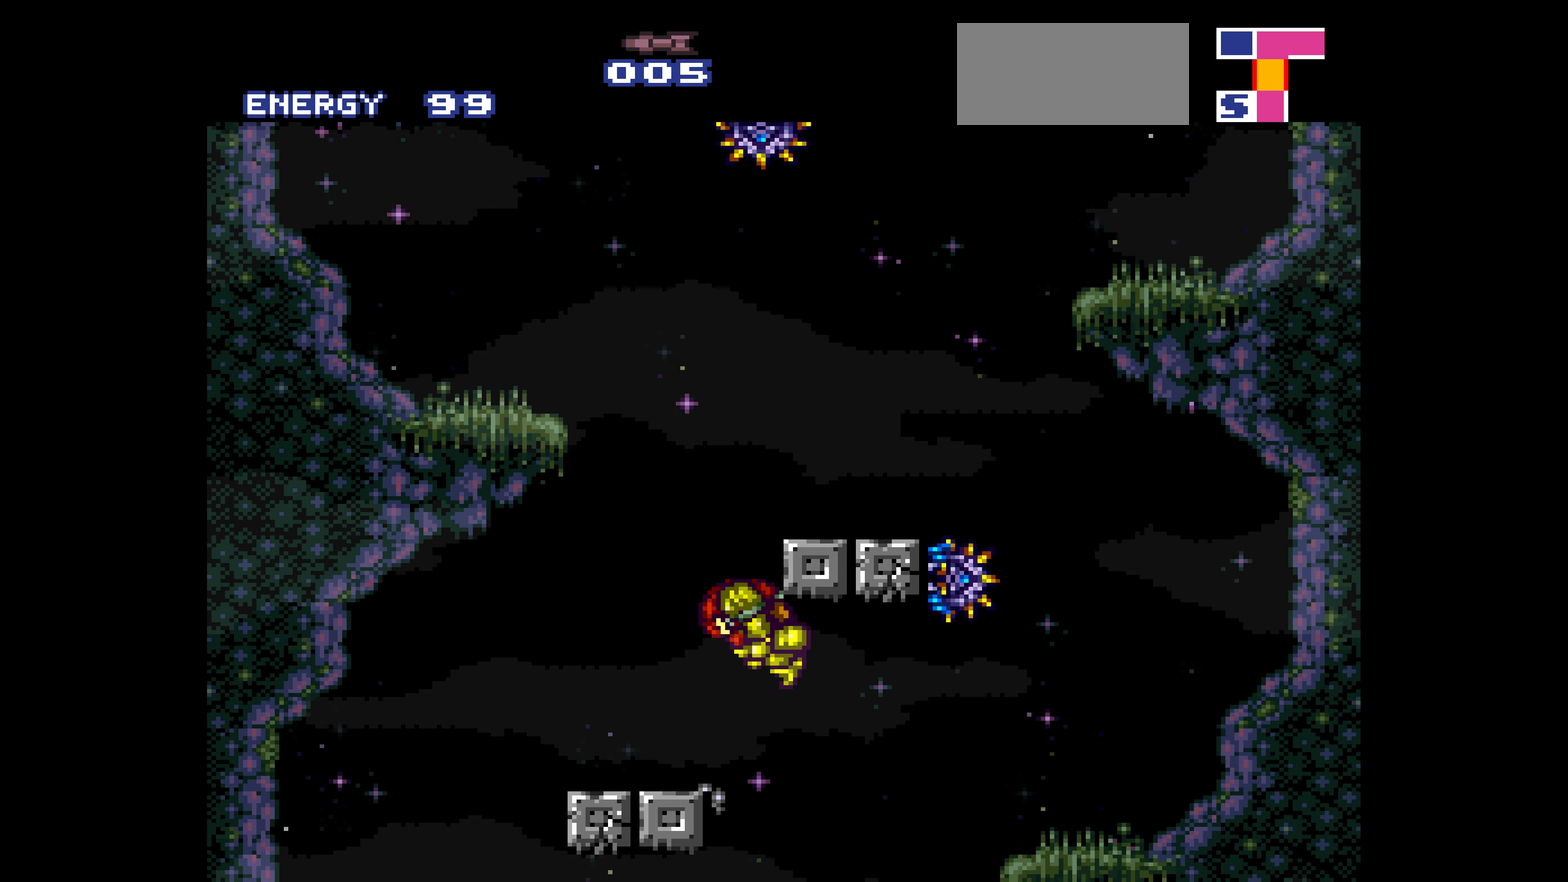
{"buttons": ["A", "DPAD_LEFT"], "events": [[117, "DPAD_LEFT", "down"], [133, "A", "up"], [150, "A", "down"], [400, "A", "up"], [417, "A", "down"]]}
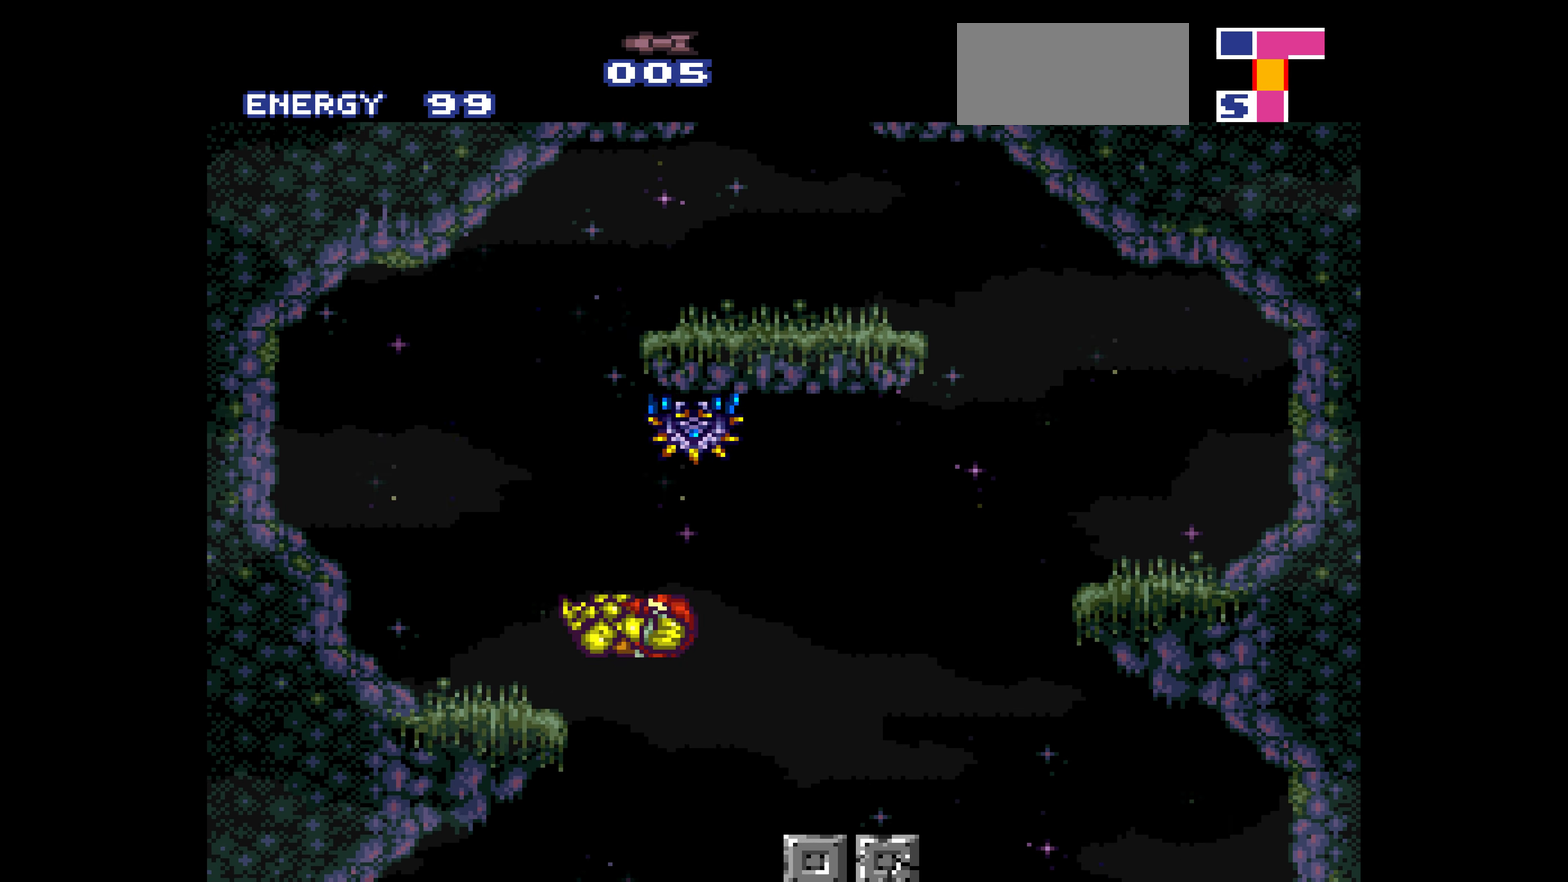
{"buttons": ["A"], "events": [[233, "A", "up"], [233, "B", "down"], [250, "A", "down"], [250, "DPAD_LEFT", "up"], [267, "DPAD_RIGHT", "down"], [283, "DPAD_RIGHT", "up"], [400, "B", "up"], [483, "DPAD_RIGHT", "down"], [500, "DPAD_RIGHT", "up"]]}
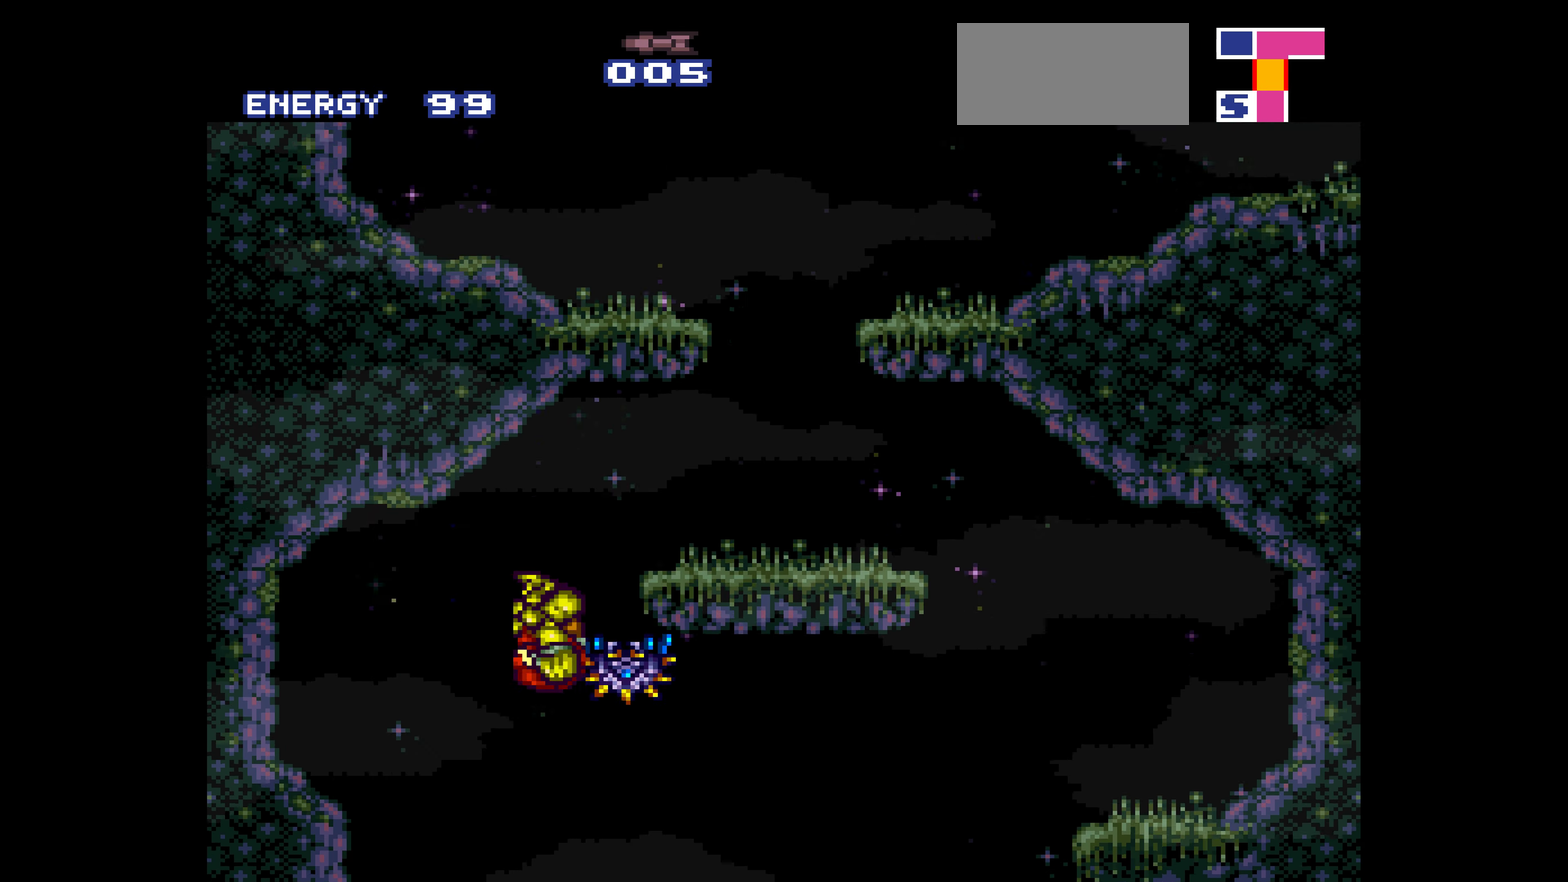
{"buttons": ["A", "B", "DPAD_RIGHT"], "events": [[184, "A", "up"], [200, "A", "down"], [267, "A", "up"], [317, "B", "down"], [317, "DPAD_RIGHT", "down"], [317, "L1", "down"], [334, "L1", "up"], [350, "L1", "down"], [367, "L1", "up"], [384, "L1", "down"], [400, "L1", "up"], [417, "L1", "down"], [434, "L1", "up"], [467, "A", "down"]]}